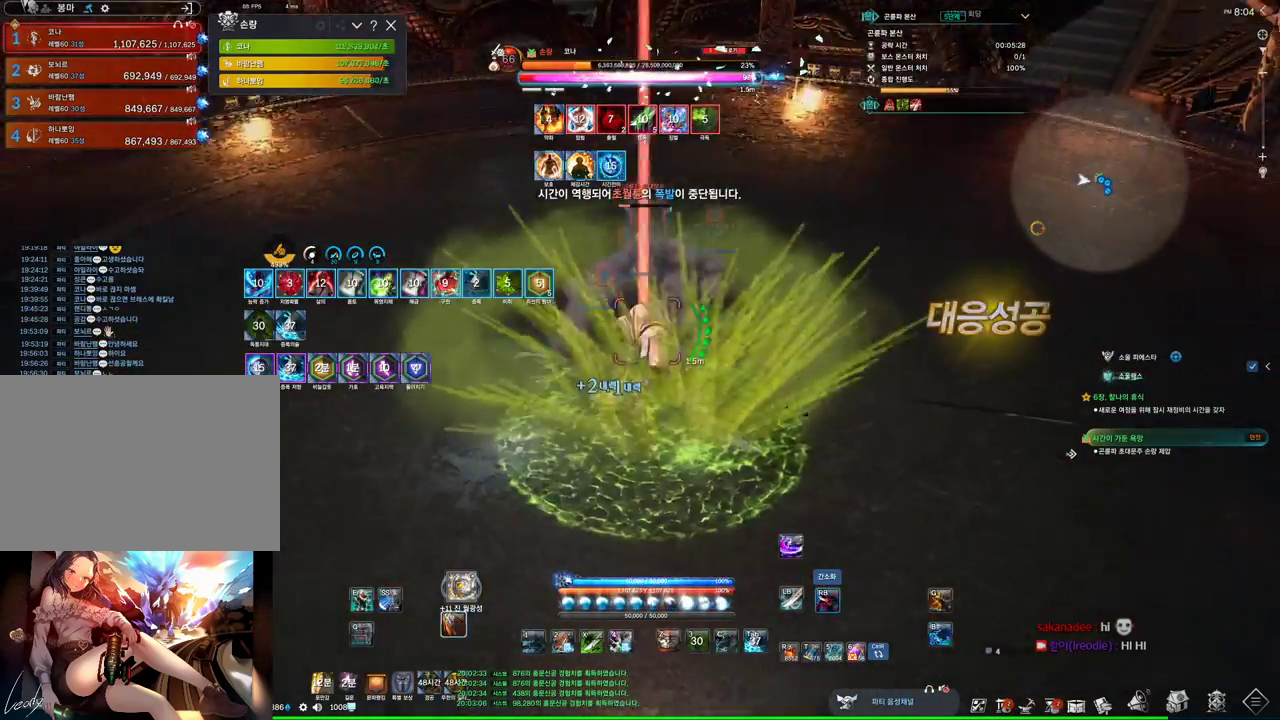
Gameplay with keyboard and mouse; each line is a JSON object with the keys and mouse buttons held at the frame after it. "events" lists presses ("down") and releases ("up") of "1", "2", "3", "4", "5", "a", "alt", "c", "ctrl", "d", "e", "f", "m", "q", "r", "s", "shift", "space", "t", "tab", "tilde", "v", "w", "x", "z", "mouse_left", "mouse_wheel", "mouse_right", "mouse_mb4" and "mouse_mb5" between this image and that frame as [ms after this image, input, new state], when the widget could be followed in between. "mouse_left", "mouse_wheel", "mouse_right", "mouse_mb4", "mouse_mb5" = the "left", "wheel", "right", "mb4", "mb5" buttons of the "mouse" list. No other keys are recorded. "wheel" means that the mouse wheel is clicked or scrolled. Mouse movement is not recorded.
{"keys": [], "mouse": ["right"], "events": [[66, "4", "down"], [66, "mouse_right", "up"], [200, "4", "up"], [233, "mouse_right", "down"]]}
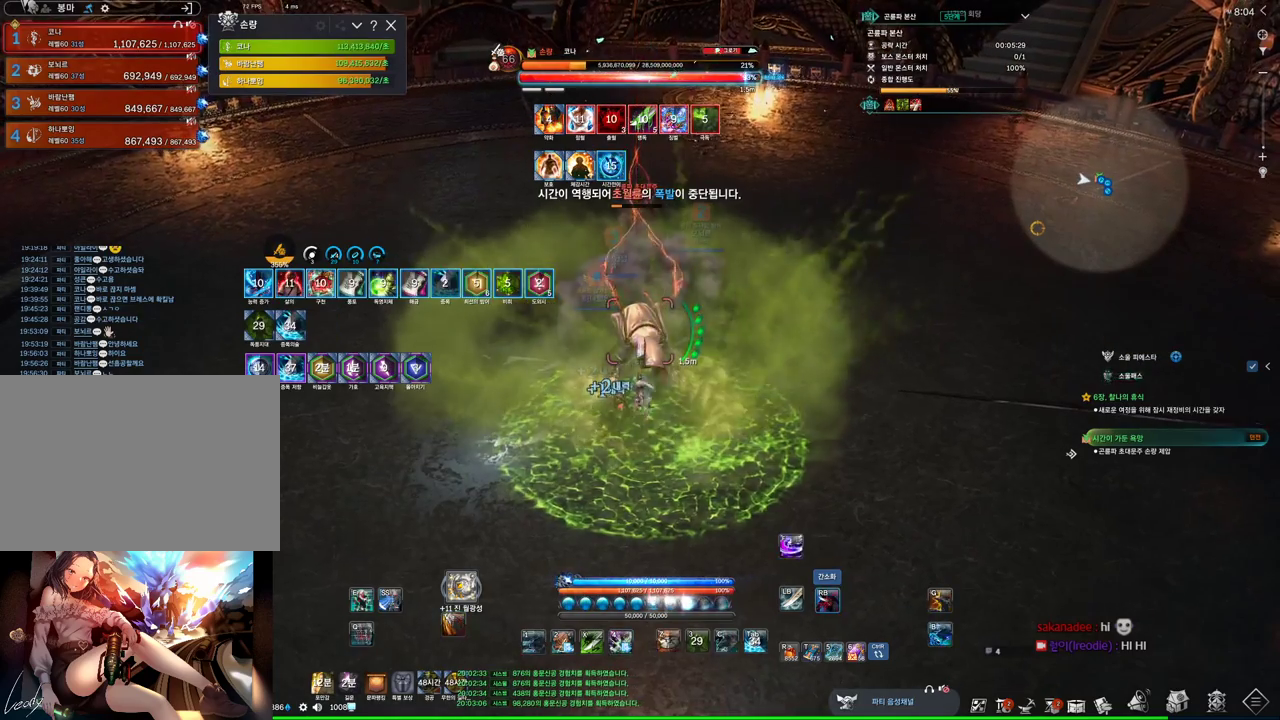
{"keys": ["f"], "mouse": [], "events": [[166, "f", "down"], [166, "mouse_right", "up"]]}
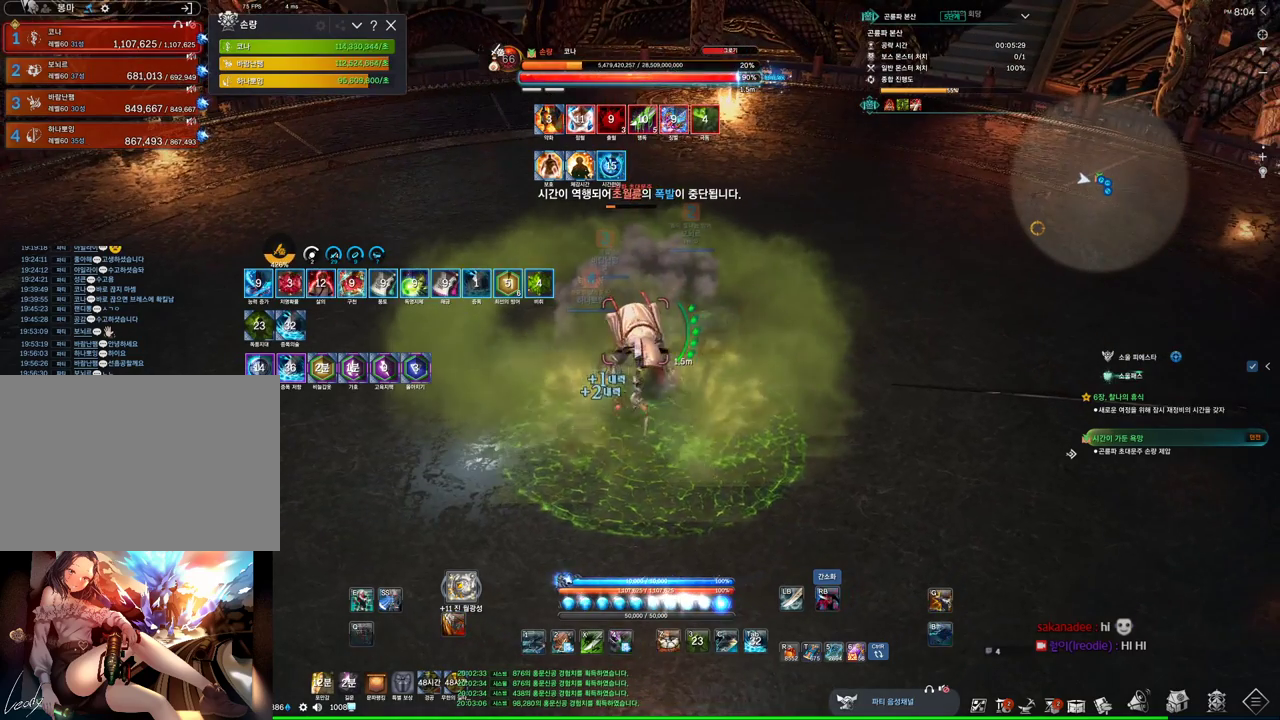
{"keys": ["f"], "mouse": [], "events": [[33, "f", "up"], [33, "mouse_right", "down"], [333, "mouse_right", "up"], [366, "f", "down"]]}
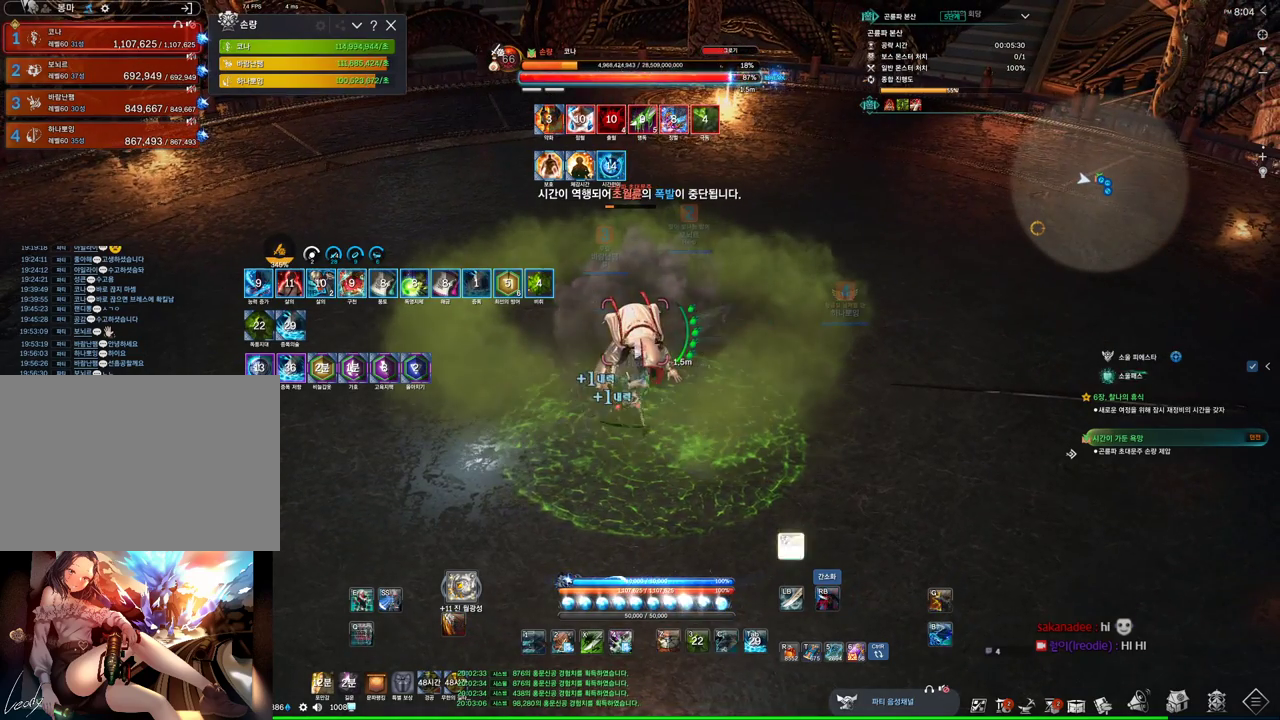
{"keys": ["f"], "mouse": [], "events": [[66, "s", "down"], [100, "f", "up"], [200, "mouse_right", "down"], [200, "s", "up"], [300, "mouse_wheel", "down"], [466, "f", "down"], [466, "mouse_right", "up"], [466, "mouse_wheel", "up"]]}
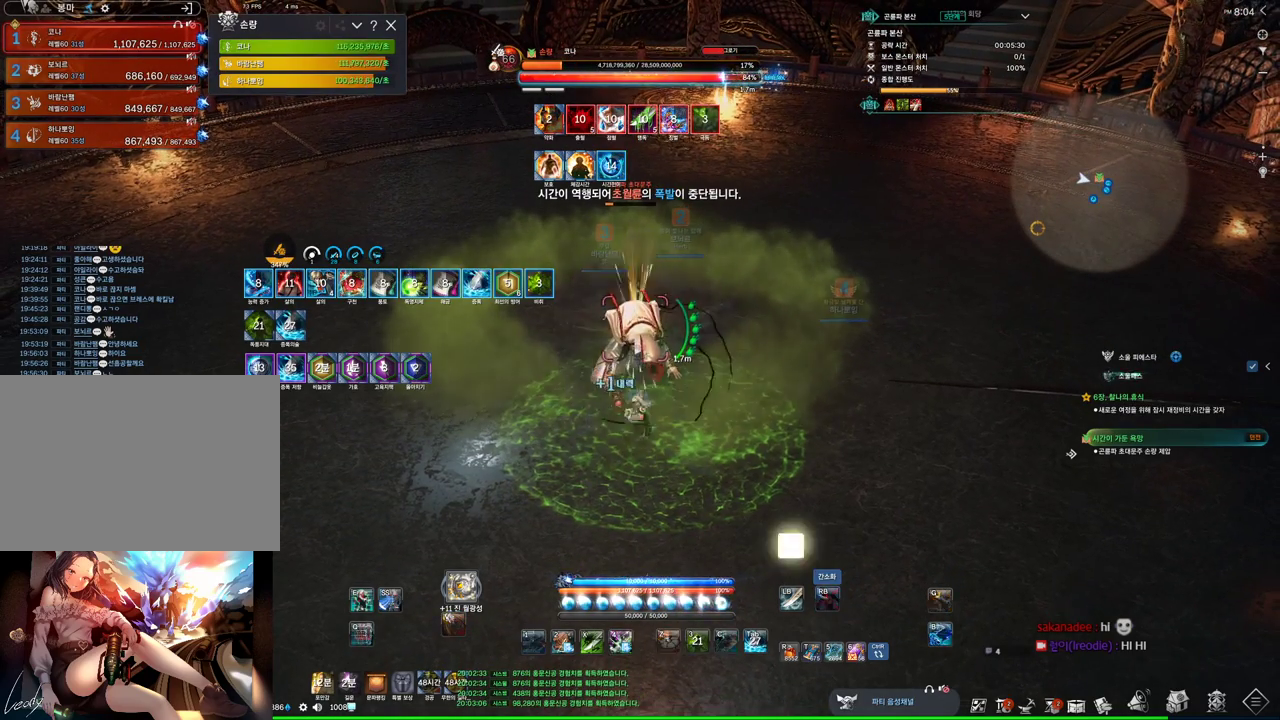
{"keys": [], "mouse": ["wheel", "right"], "events": [[300, "mouse_right", "down"], [366, "f", "up"], [400, "mouse_wheel", "down"]]}
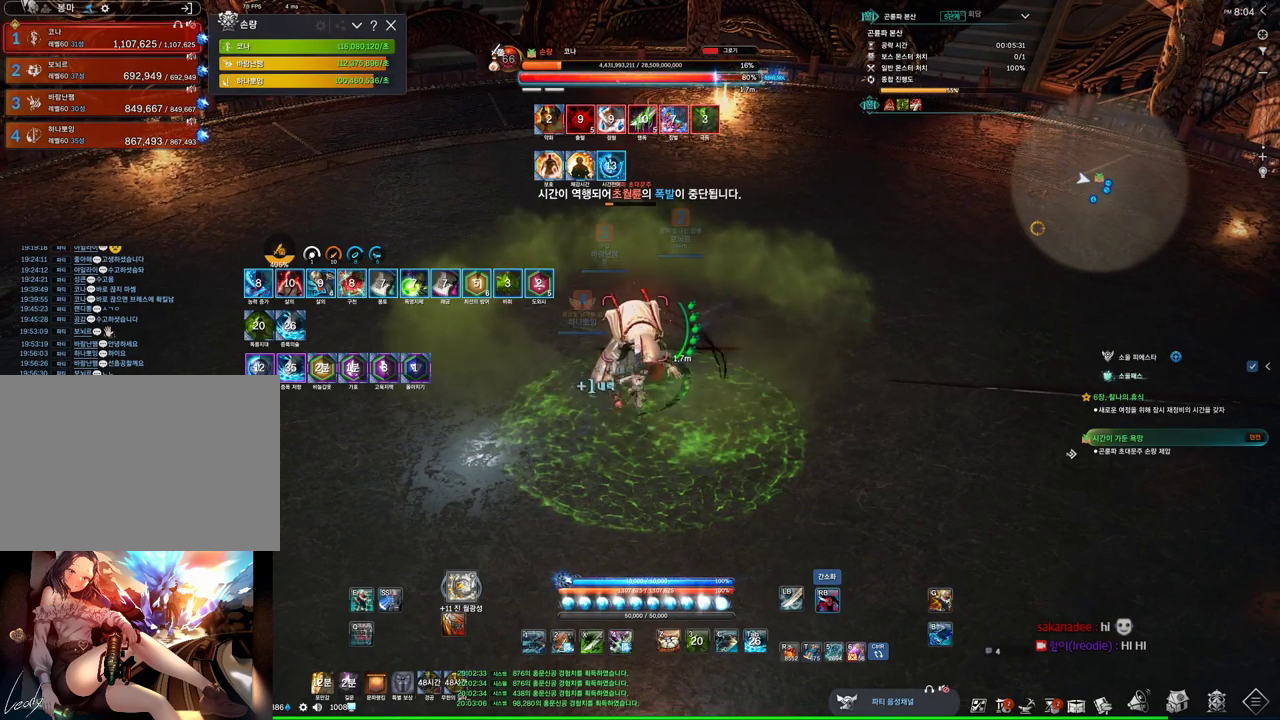
{"keys": [], "mouse": [], "events": [[100, "mouse_right", "up"], [100, "mouse_wheel", "up"], [133, "f", "down"], [500, "f", "up"]]}
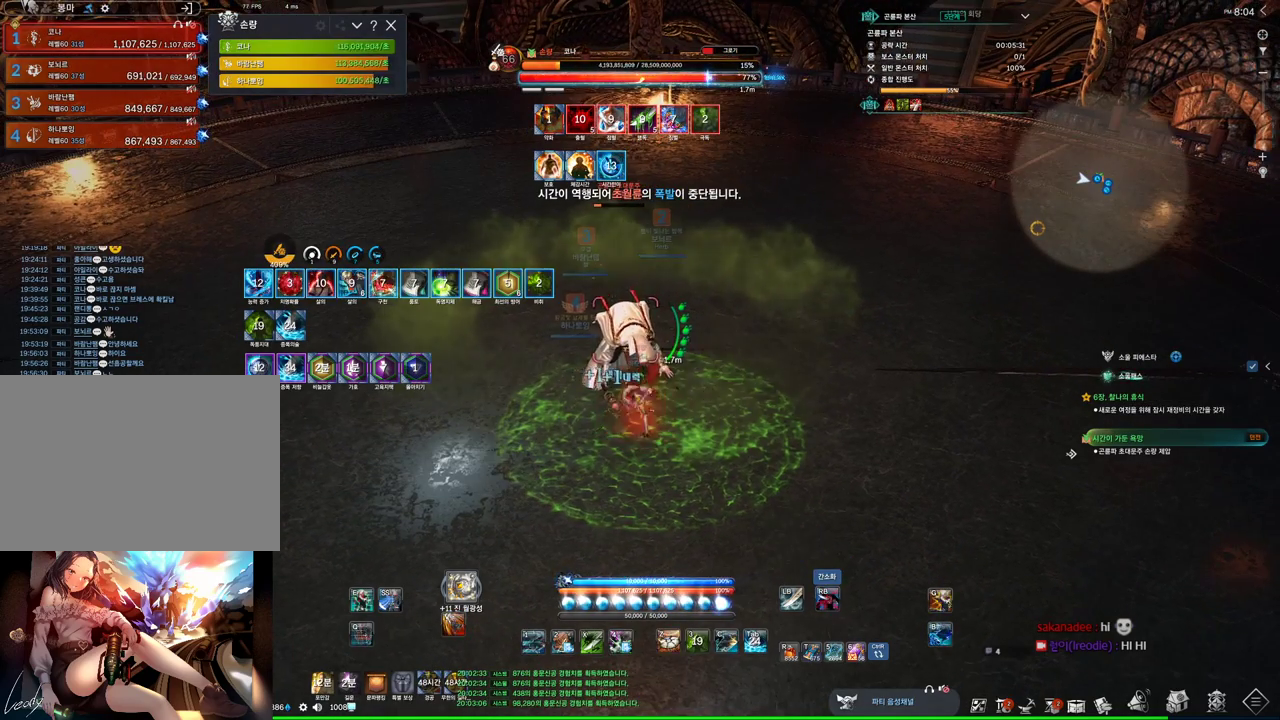
{"keys": ["f"], "mouse": [], "events": [[66, "mouse_right", "down"], [233, "mouse_right", "up"], [300, "f", "down"]]}
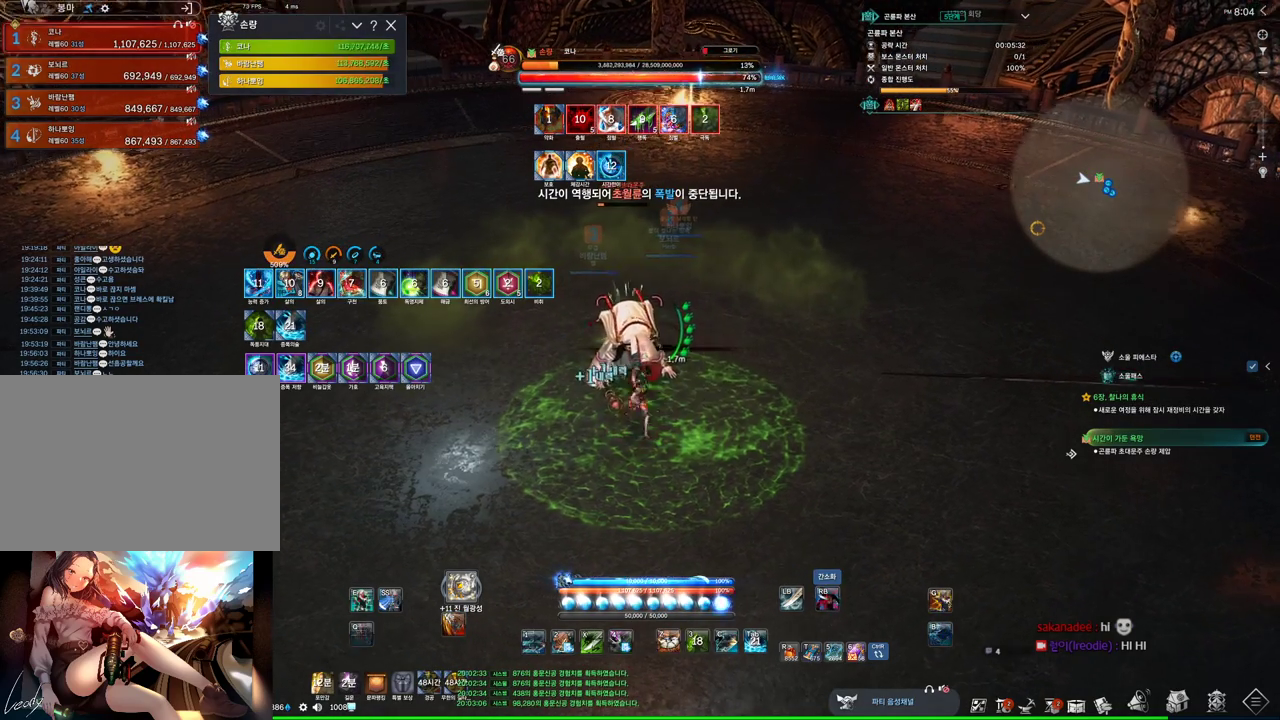
{"keys": [], "mouse": [], "events": [[66, "f", "up"], [166, "mouse_right", "down"], [300, "mouse_right", "up"], [400, "tilde", "down"], [500, "tilde", "up"]]}
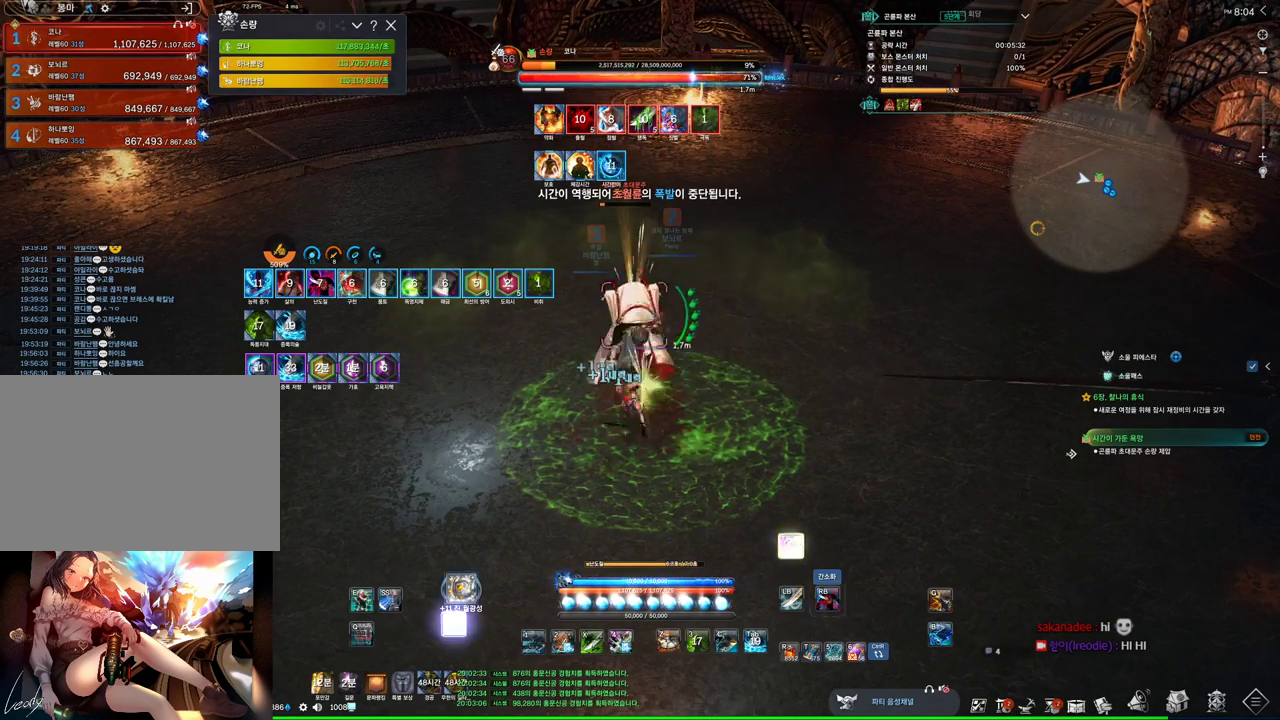
{"keys": ["4"], "mouse": [], "events": [[33, "mouse_right", "down"], [466, "4", "down"], [466, "mouse_right", "up"]]}
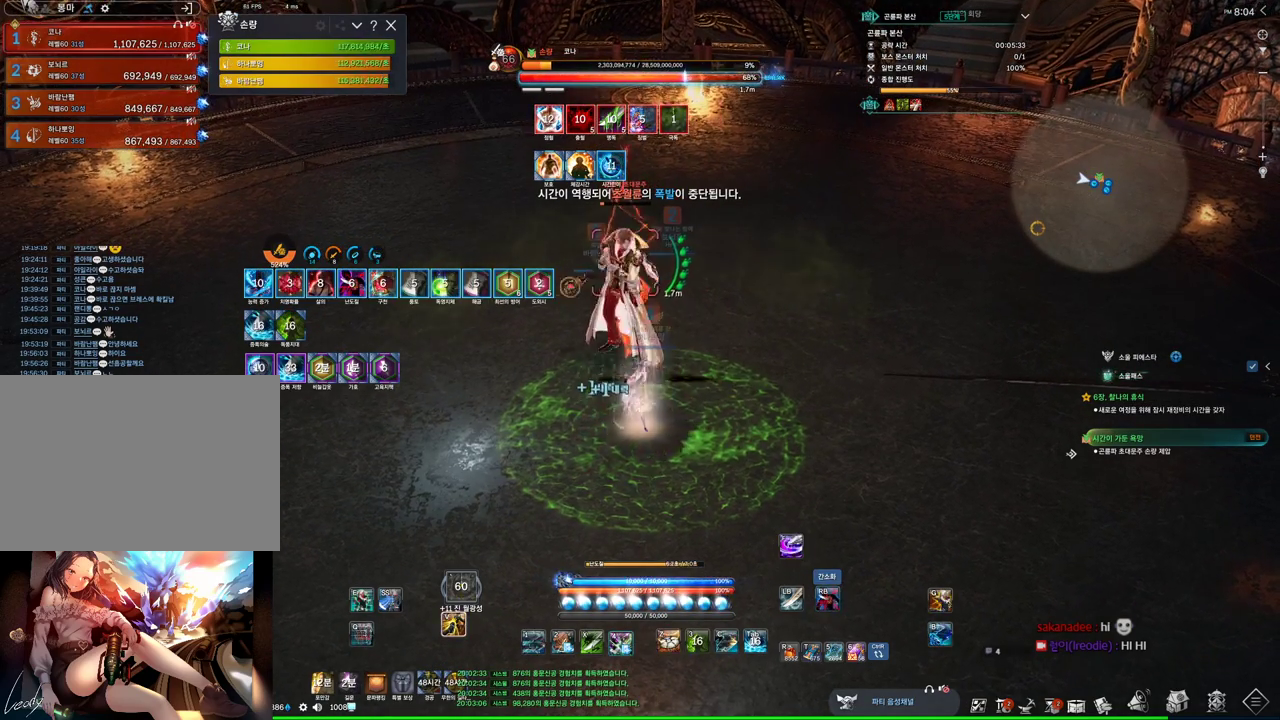
{"keys": [], "mouse": ["right"], "events": [[100, "4", "up"], [100, "mouse_right", "down"]]}
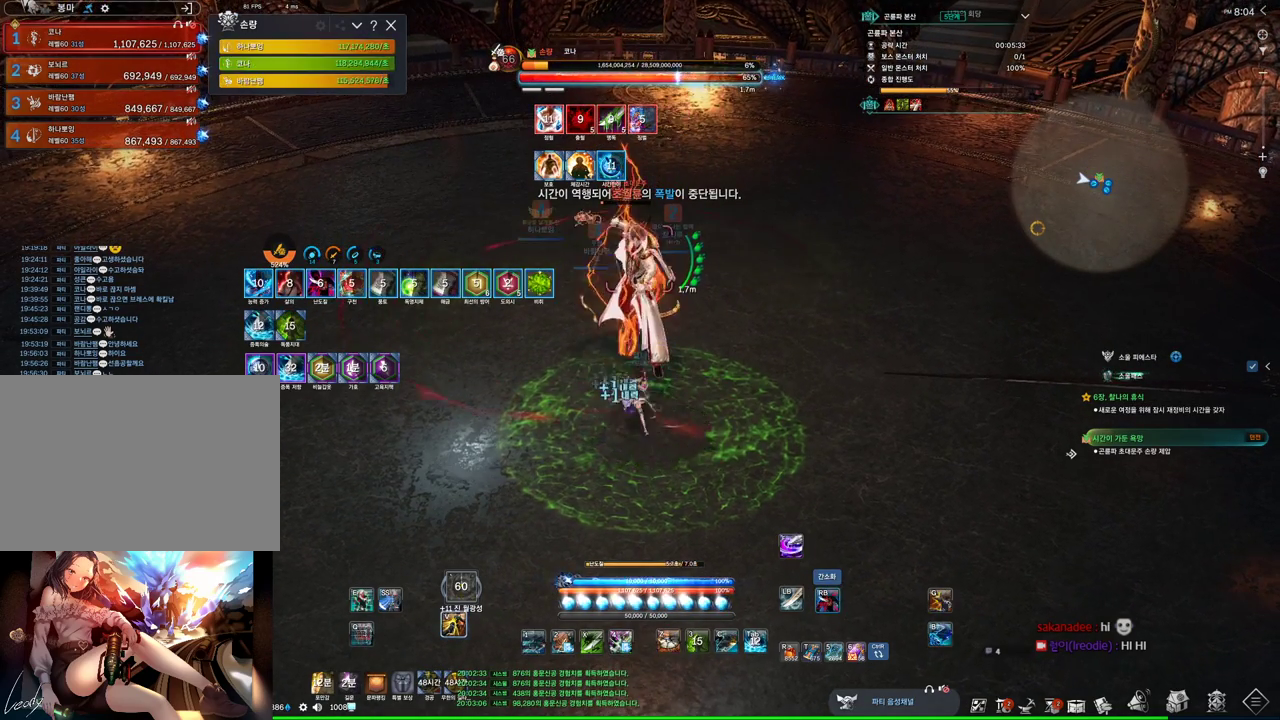
{"keys": [], "mouse": ["right"], "events": [[166, "4", "down"], [166, "mouse_right", "up"], [300, "4", "up"], [300, "mouse_right", "down"]]}
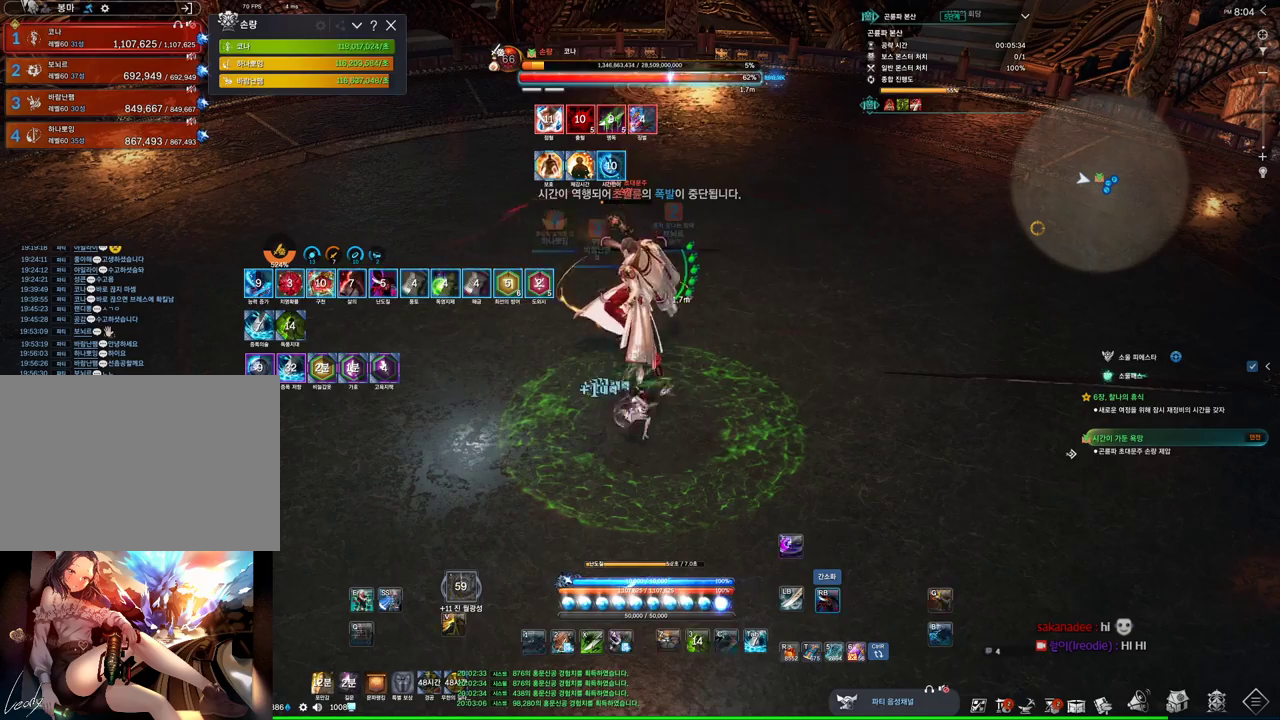
{"keys": [], "mouse": ["right"], "events": [[266, "4", "down"], [266, "mouse_right", "up"], [366, "4", "up"], [366, "mouse_right", "down"]]}
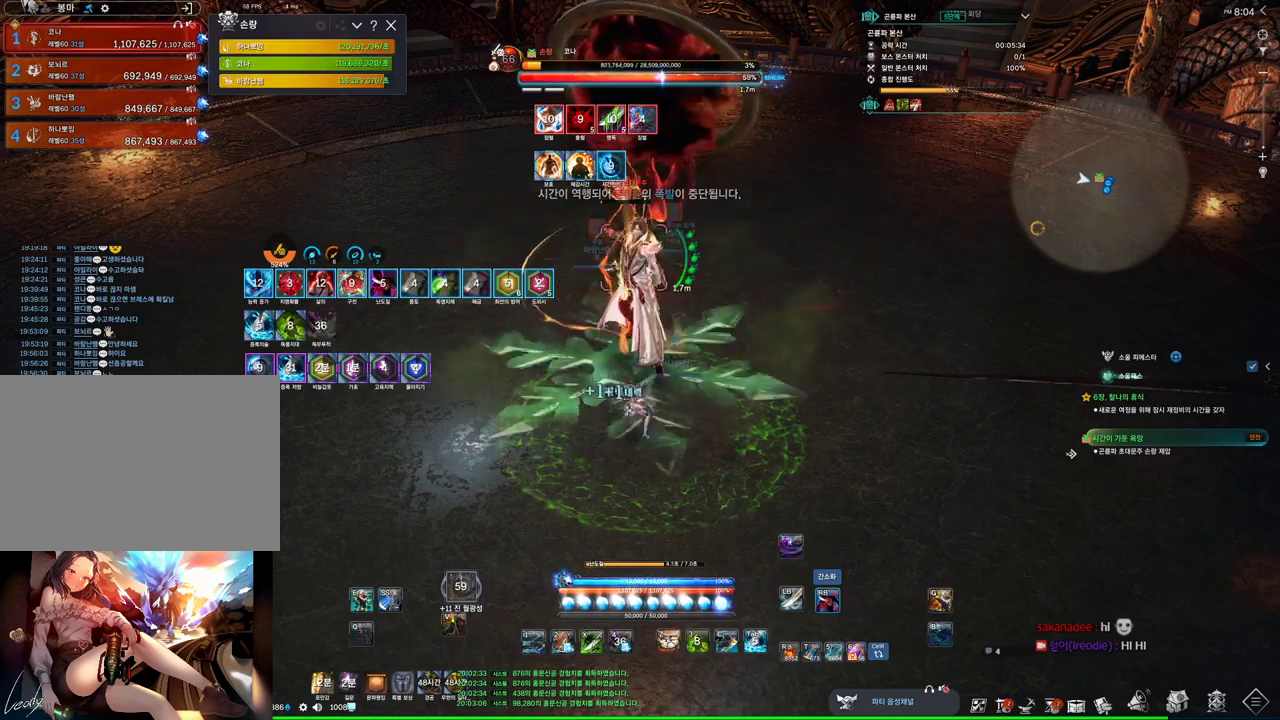
{"keys": [], "mouse": ["right"], "events": [[333, "mouse_right", "up"], [366, "4", "down"], [500, "4", "up"], [500, "mouse_right", "down"]]}
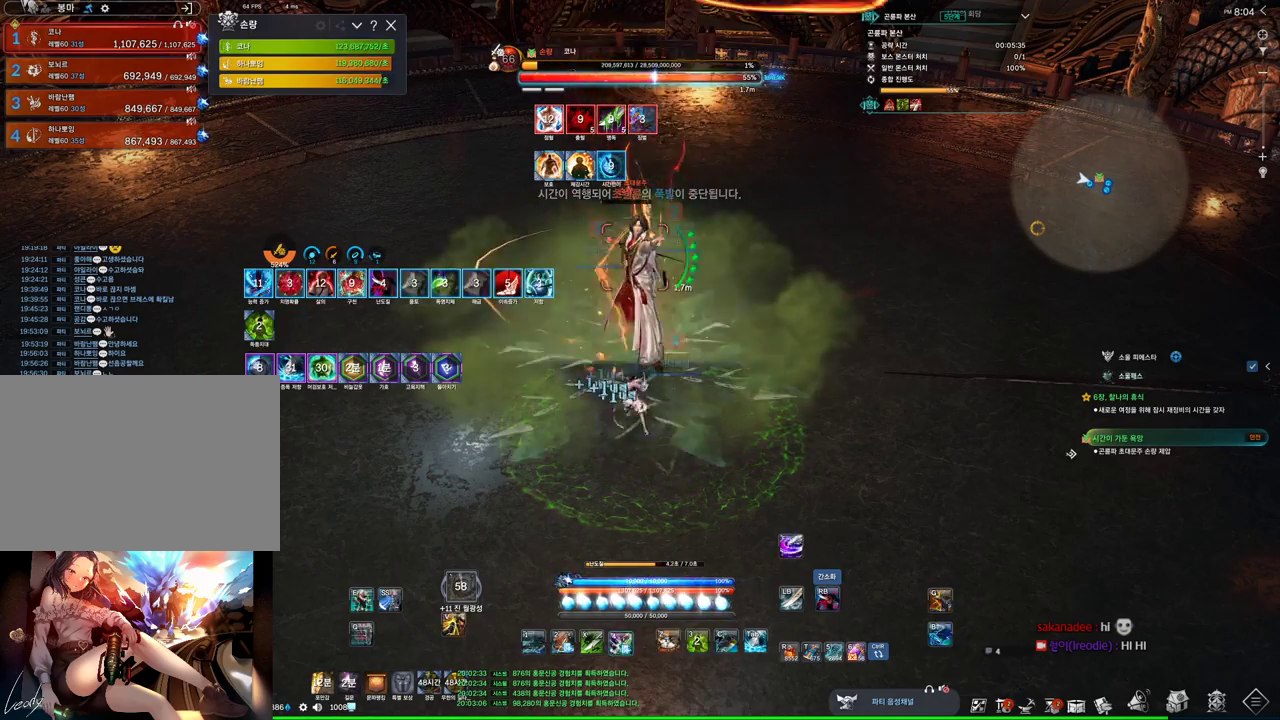
{"keys": ["4"], "mouse": [], "events": [[433, "4", "down"], [433, "mouse_right", "up"]]}
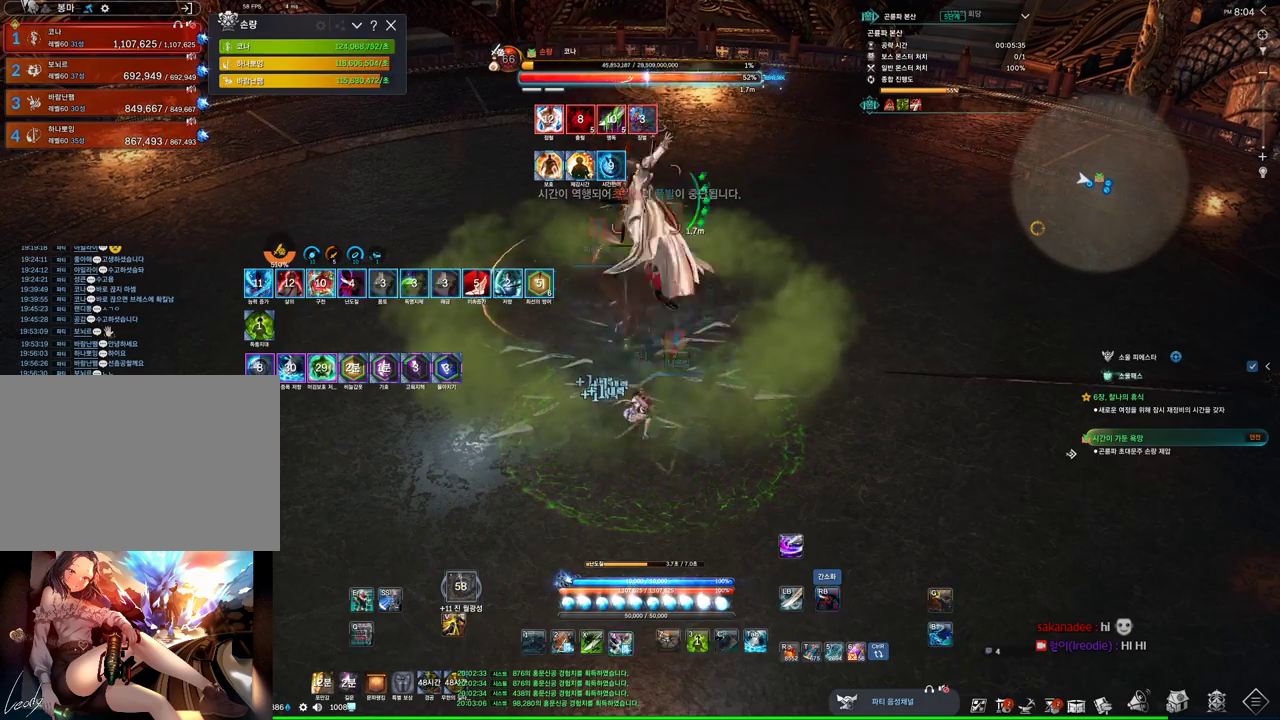
{"keys": ["w"], "mouse": [], "events": [[133, "4", "up"], [133, "mouse_right", "down"], [500, "mouse_right", "up"], [500, "w", "down"]]}
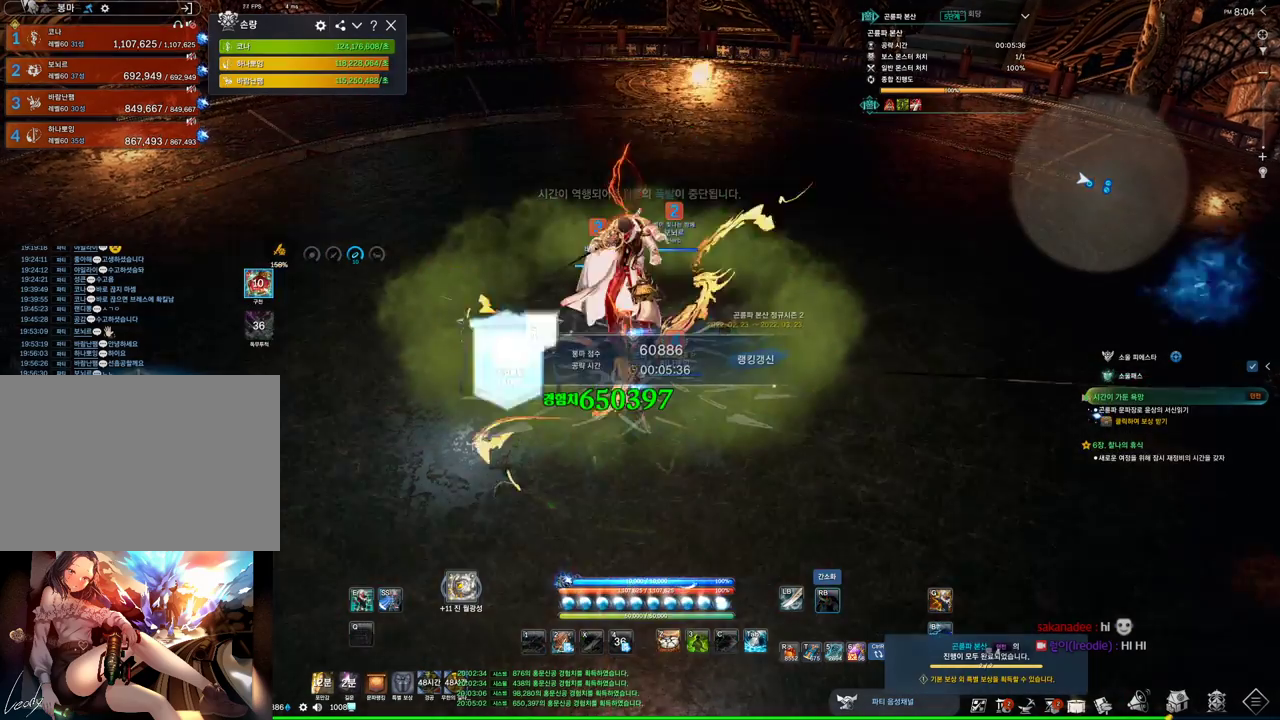
{"keys": ["f"], "mouse": [], "events": [[200, "w", "up"], [333, "f", "down"]]}
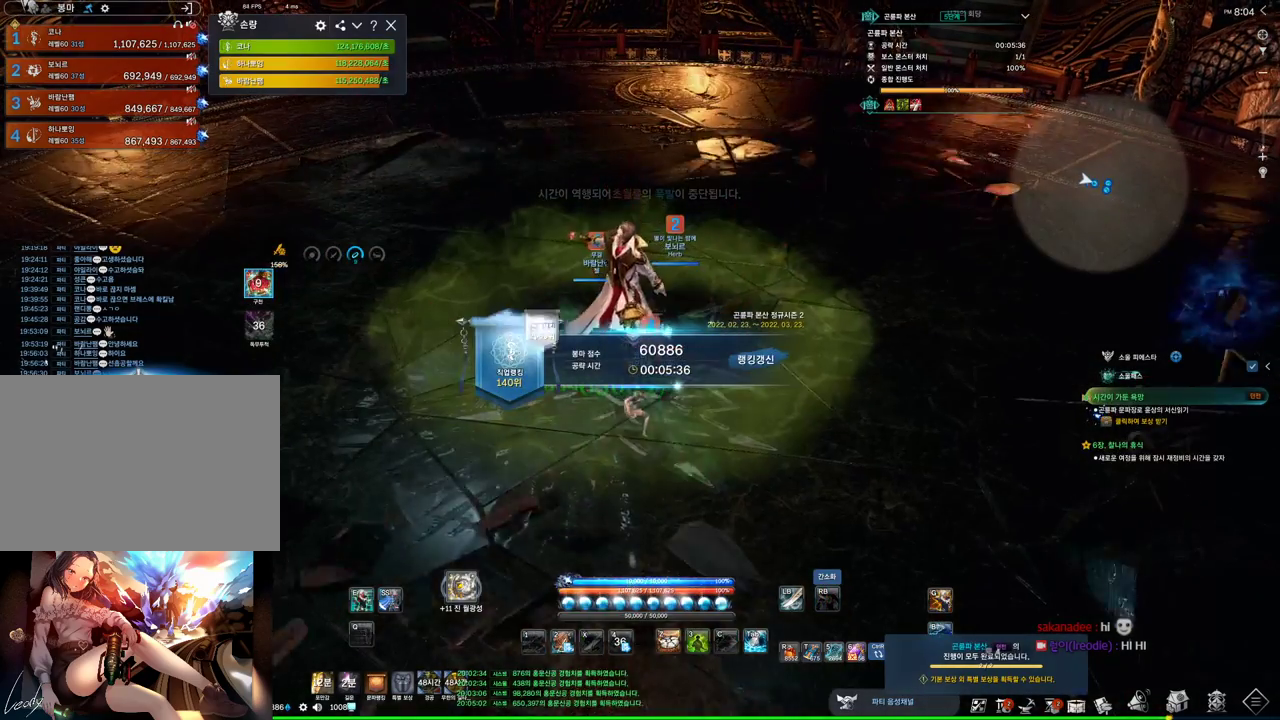
{"keys": ["f"], "mouse": [], "events": []}
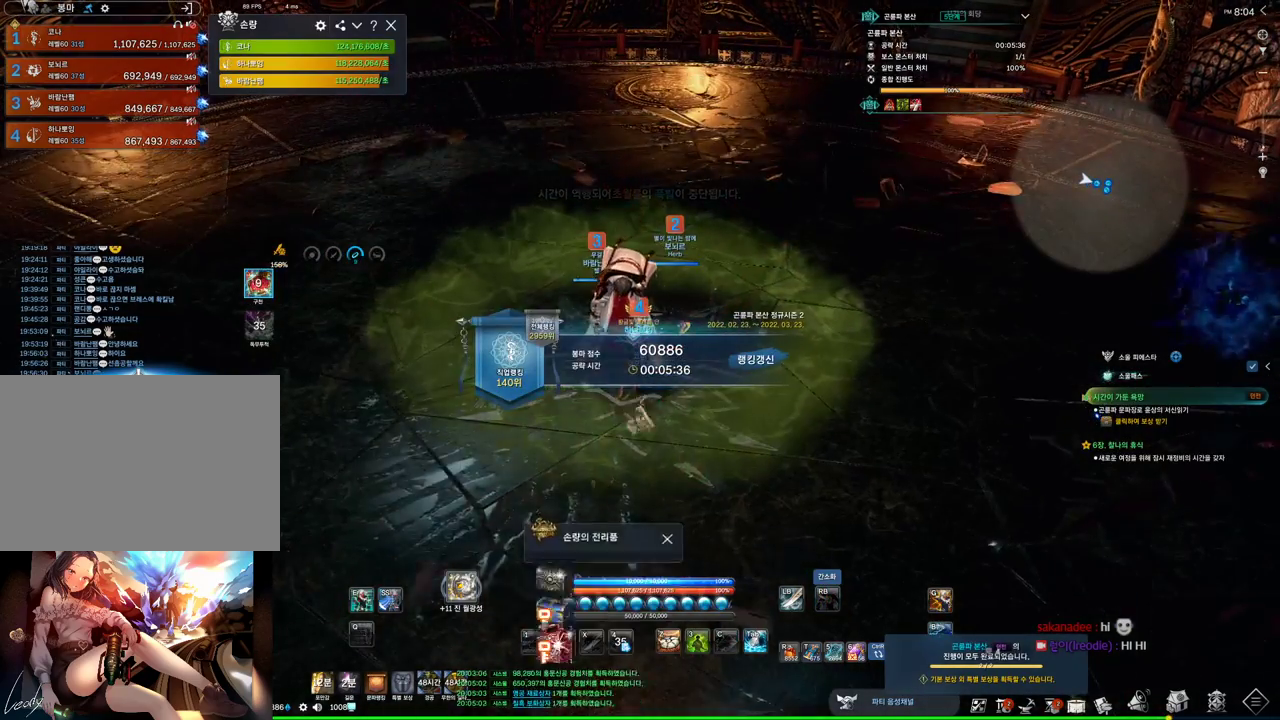
{"keys": ["e", "w"], "mouse": [], "events": [[166, "space", "down"], [233, "f", "up"], [233, "w", "down"], [300, "space", "up"], [366, "e", "down"]]}
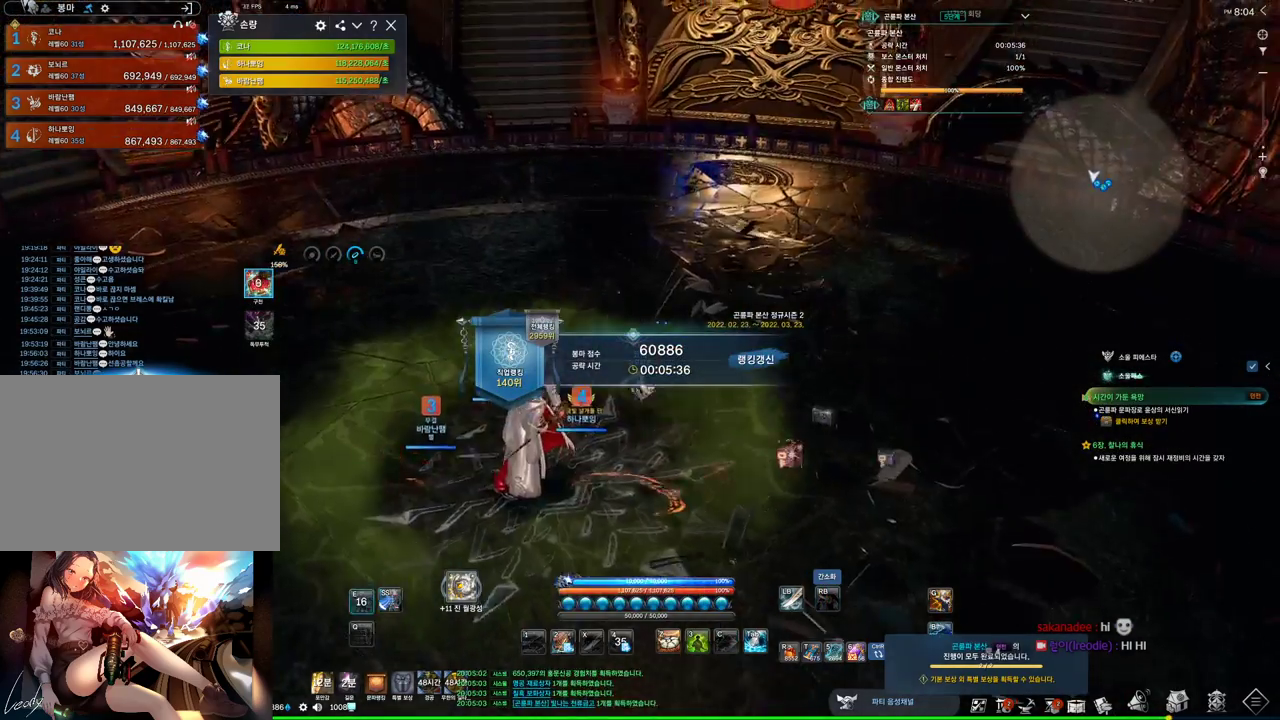
{"keys": ["alt", "d", "w"], "mouse": [], "events": [[66, "e", "up"], [233, "mouse_mb4", "down"], [333, "alt", "down"], [333, "mouse_mb4", "up"], [366, "d", "down"]]}
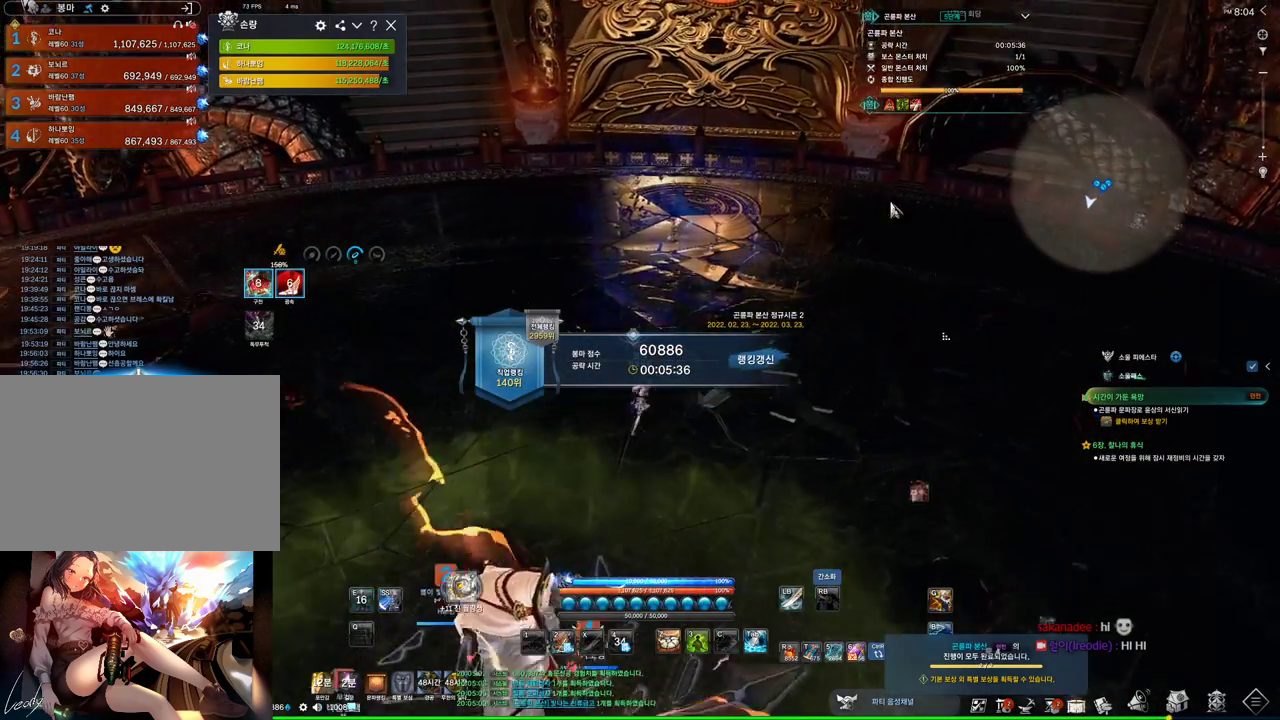
{"keys": ["alt"], "mouse": ["left"], "events": [[200, "d", "up"], [300, "mouse_left", "down"], [400, "mouse_left", "up"], [433, "mouse_left", "down"], [500, "w", "up"]]}
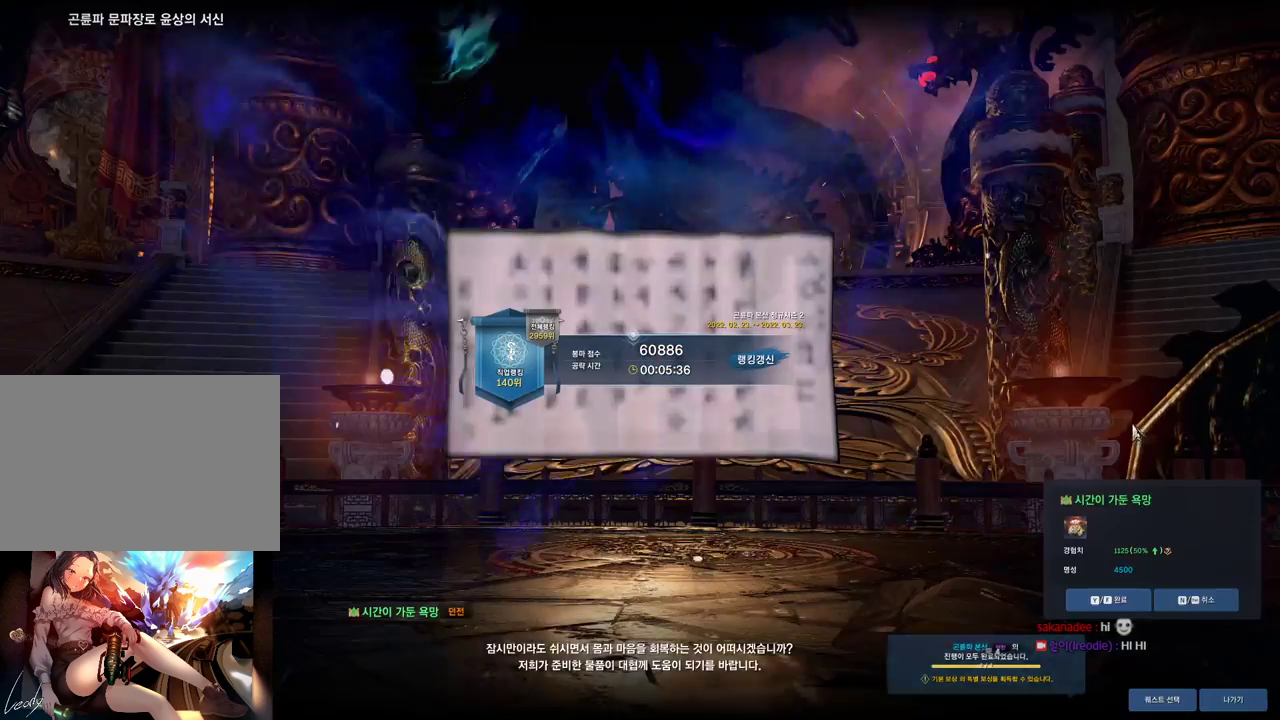
{"keys": [], "mouse": ["left"], "events": [[33, "mouse_left", "up"], [66, "mouse_left", "down"], [166, "mouse_left", "up"], [233, "alt", "up"], [500, "mouse_left", "down"]]}
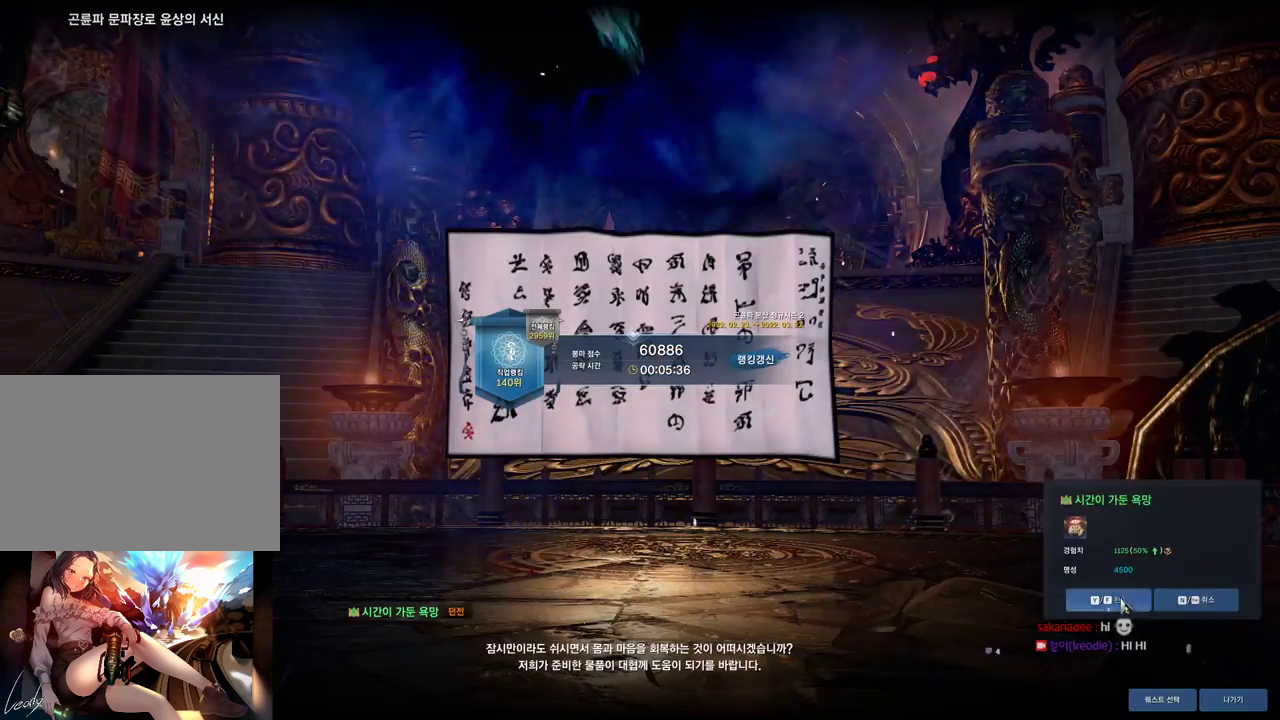
{"keys": [], "mouse": [], "events": [[66, "f", "down"], [100, "f", "up"], [100, "mouse_left", "up"], [366, "mouse_left", "down"], [466, "mouse_left", "up"]]}
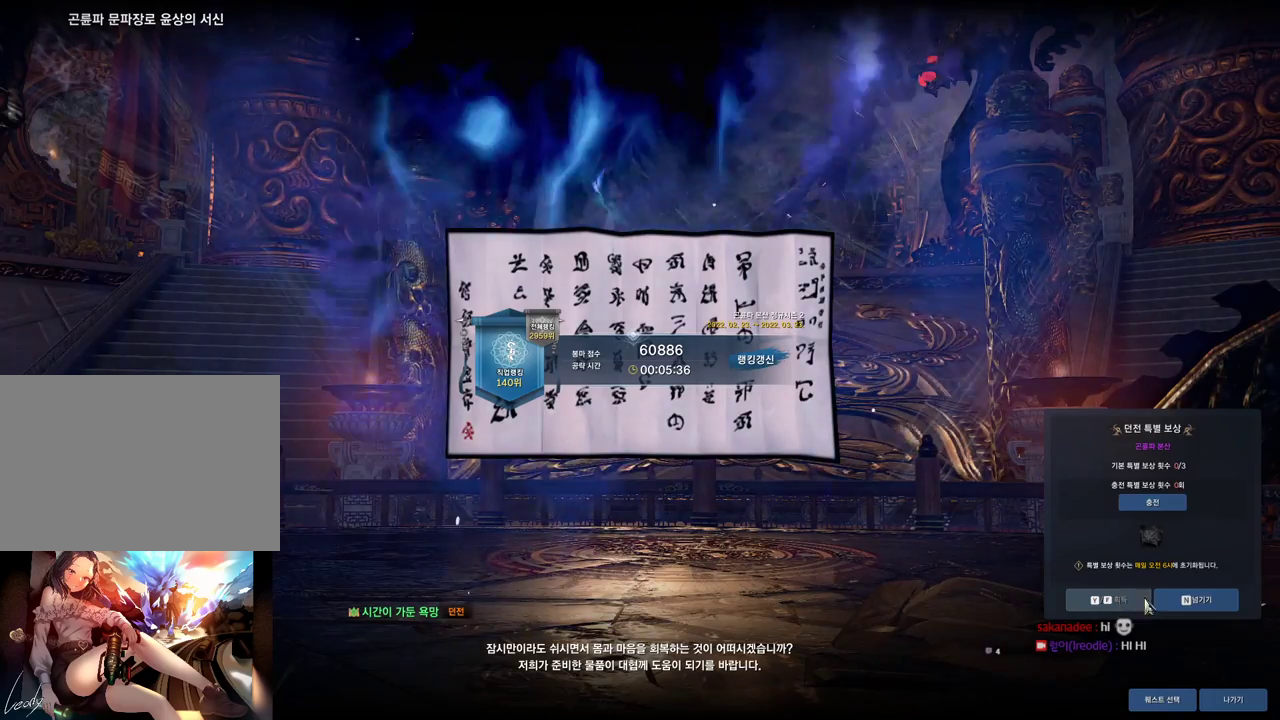
{"keys": [], "mouse": [], "events": [[66, "w", "down"], [100, "mouse_left", "down"], [166, "mouse_left", "up"], [500, "w", "up"]]}
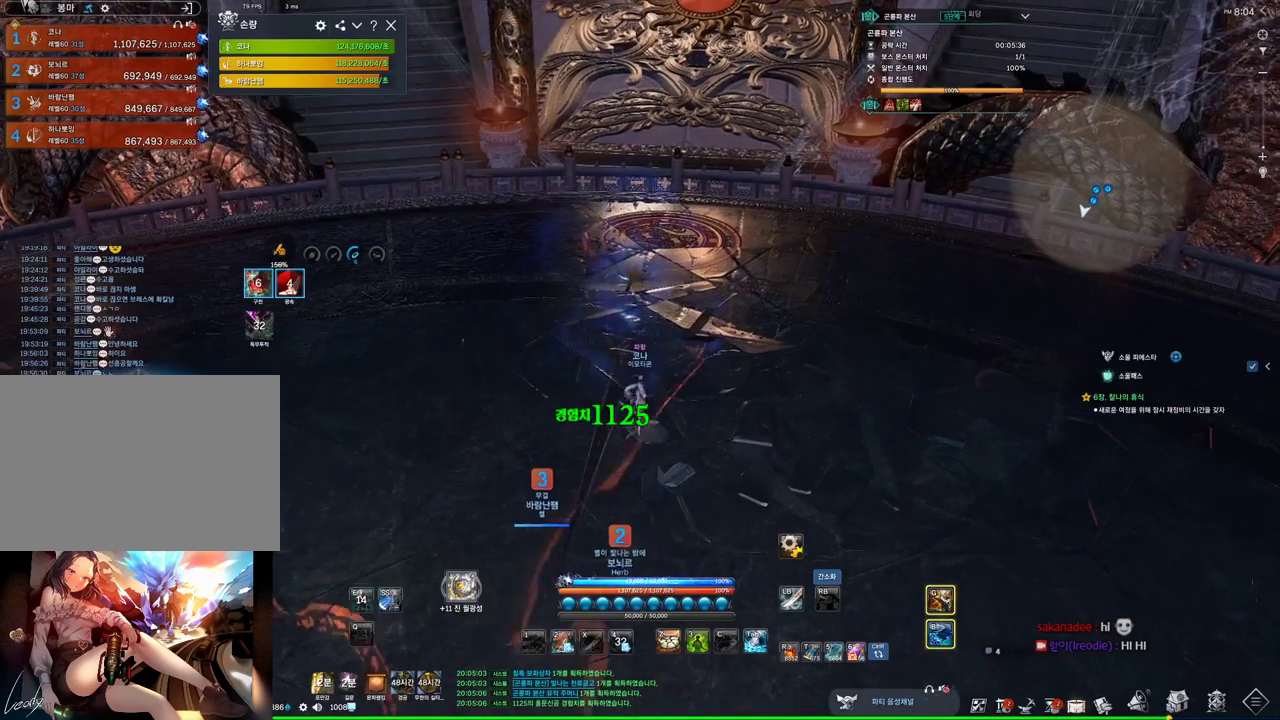
{"keys": ["alt"], "mouse": [], "events": [[33, "f", "down"], [266, "f", "up"], [466, "alt", "down"]]}
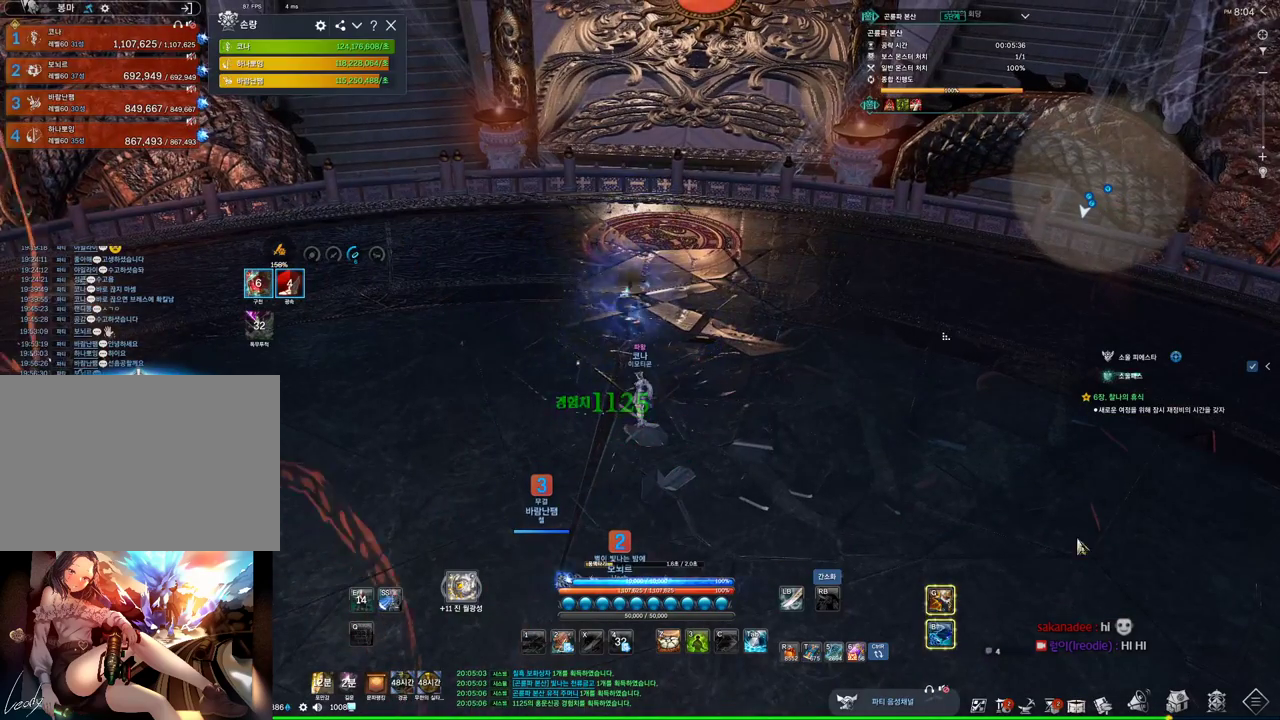
{"keys": ["alt"], "mouse": [], "events": [[233, "mouse_left", "down"], [233, "mouse_right", "down"], [400, "mouse_left", "up"], [400, "mouse_right", "up"]]}
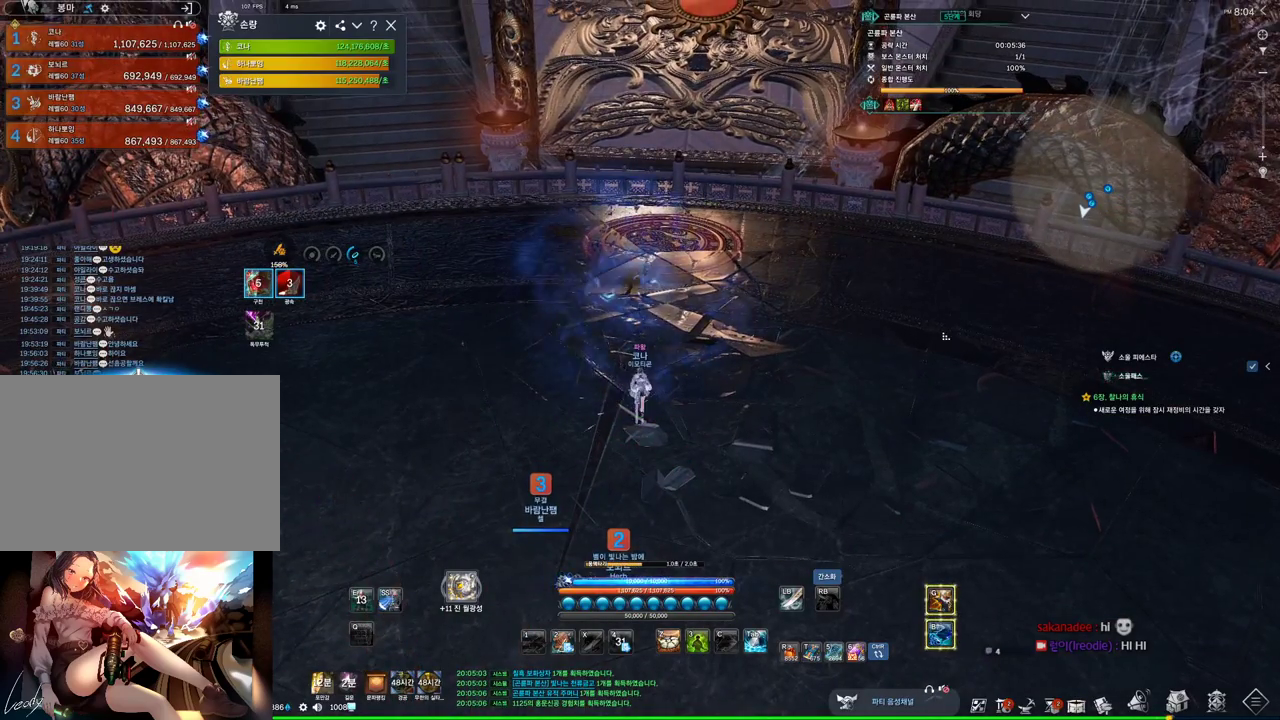
{"keys": [], "mouse": [], "events": [[33, "alt", "up"], [33, "mouse_wheel", "down"], [100, "mouse_wheel", "up"]]}